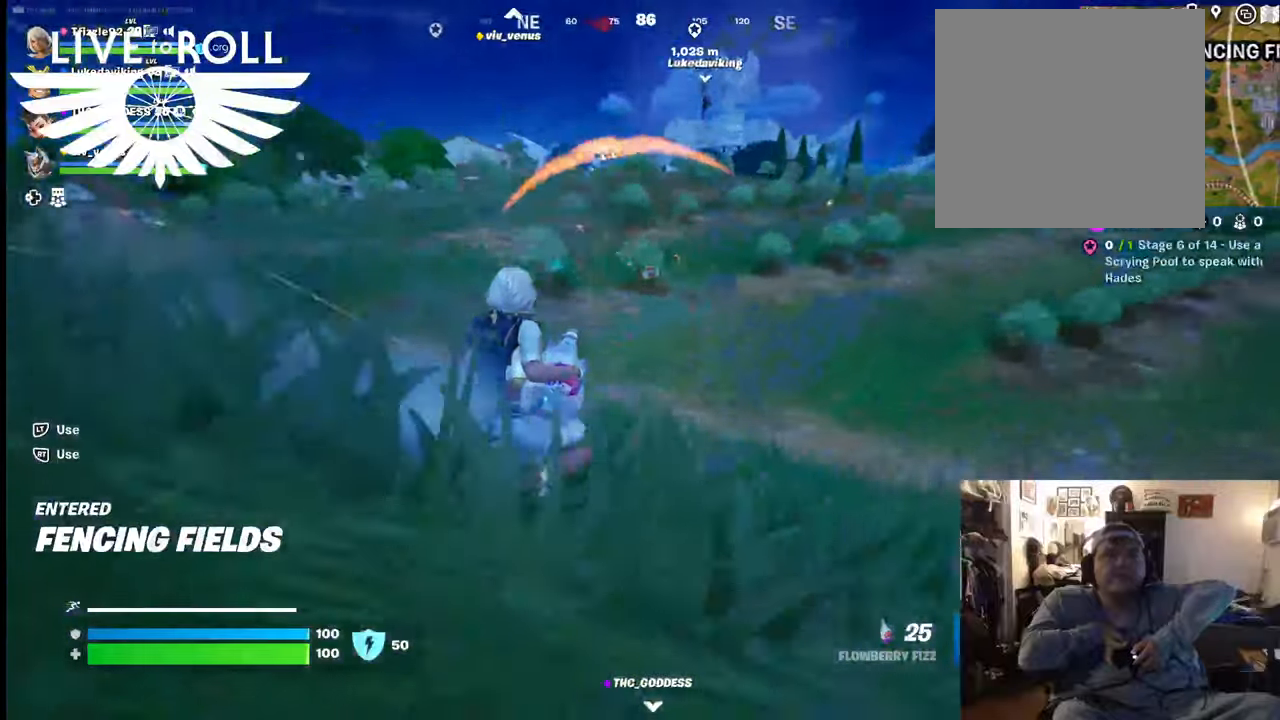
Gameplay with a controller (Xbox layout); each line is a JSON object with the inputs held at the frame after it. "events" lists button and stick changes between this image and that frame as [ms after this image, input, new state], when the widget could be followed in between. Not read: SHARE.
{"buttons": [], "left_stick": "up", "right_stick": "center", "events": []}
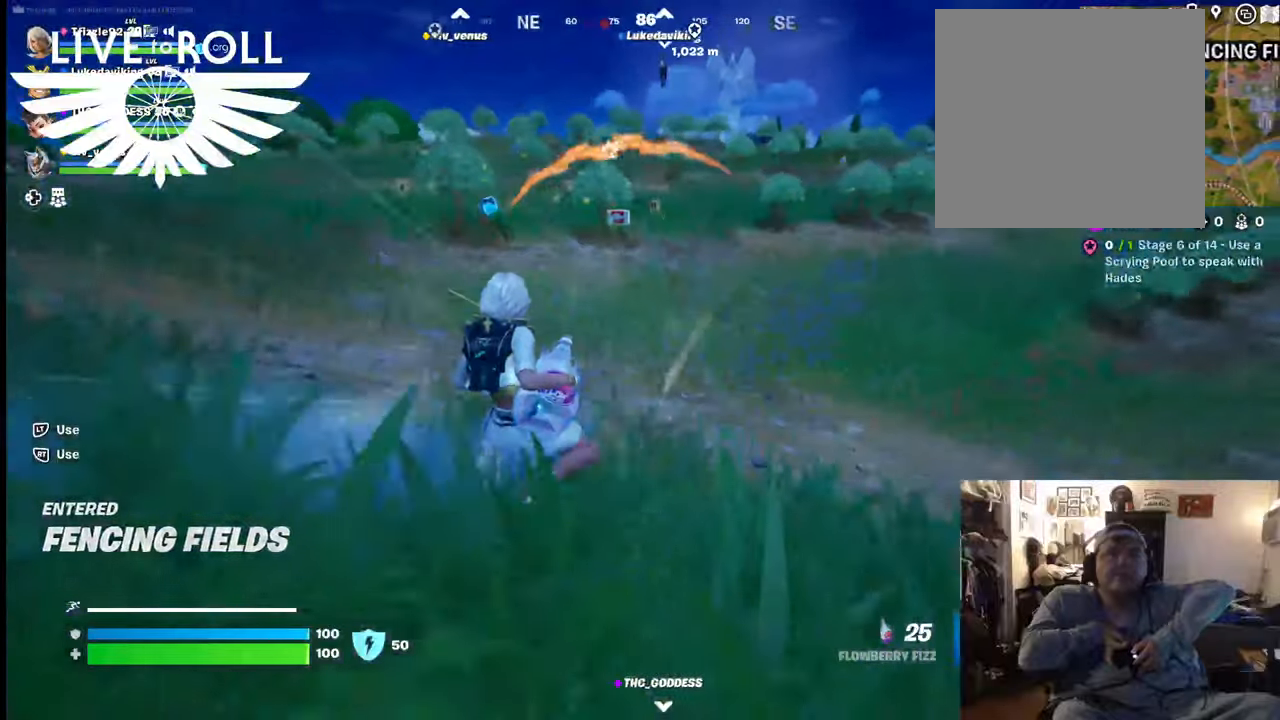
{"buttons": [], "left_stick": "up", "right_stick": "center", "events": []}
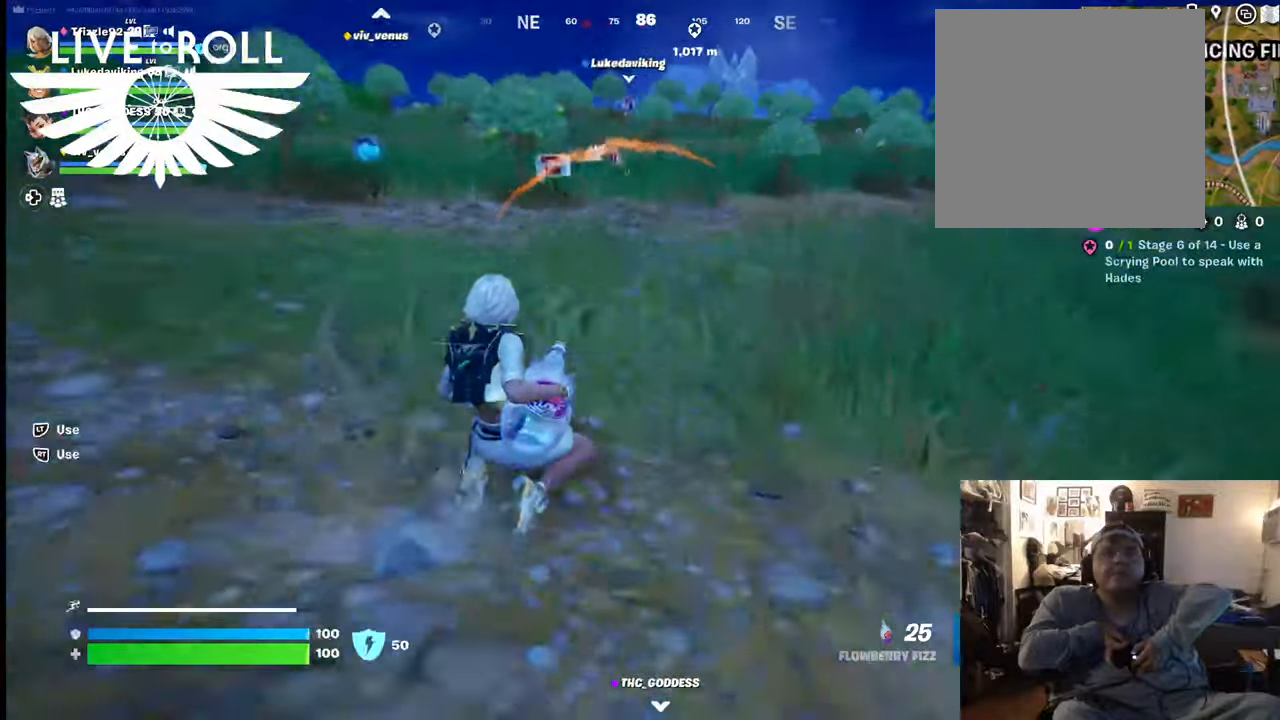
{"buttons": [], "left_stick": "up", "right_stick": "center", "events": [[167, "L3", "down"], [334, "L3", "up"]]}
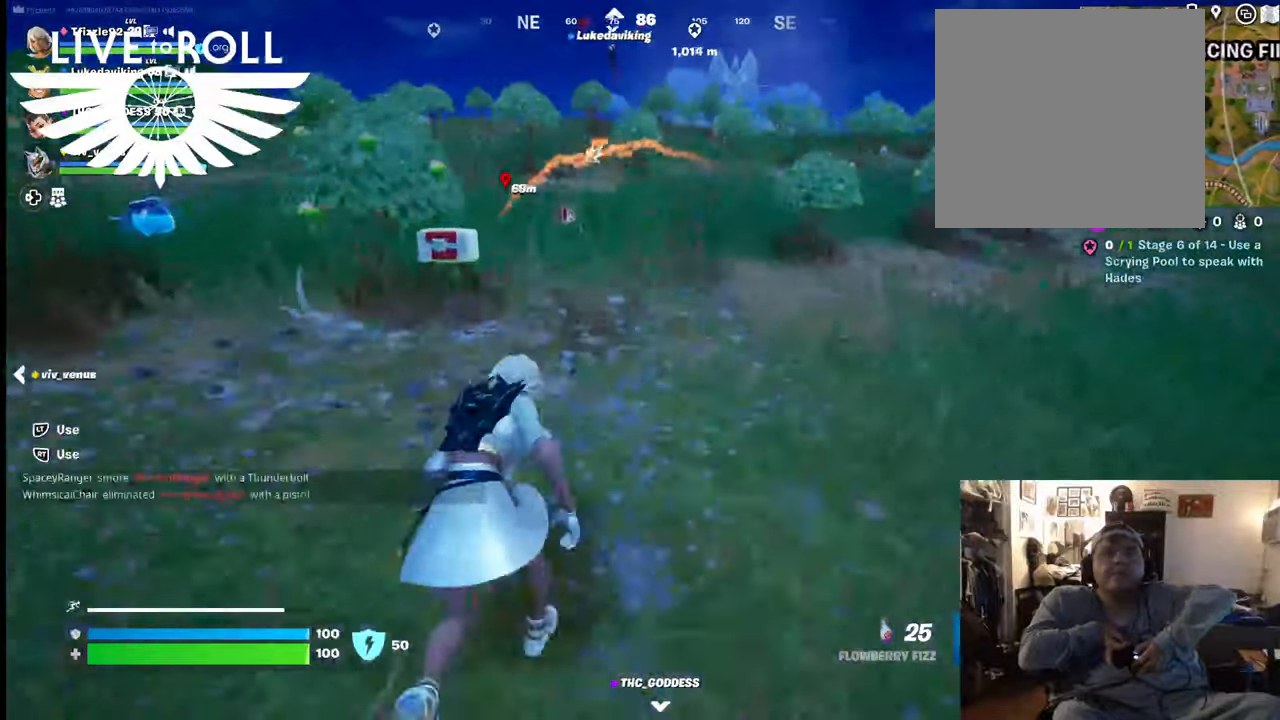
{"buttons": [], "left_stick": "up", "right_stick": "center", "events": []}
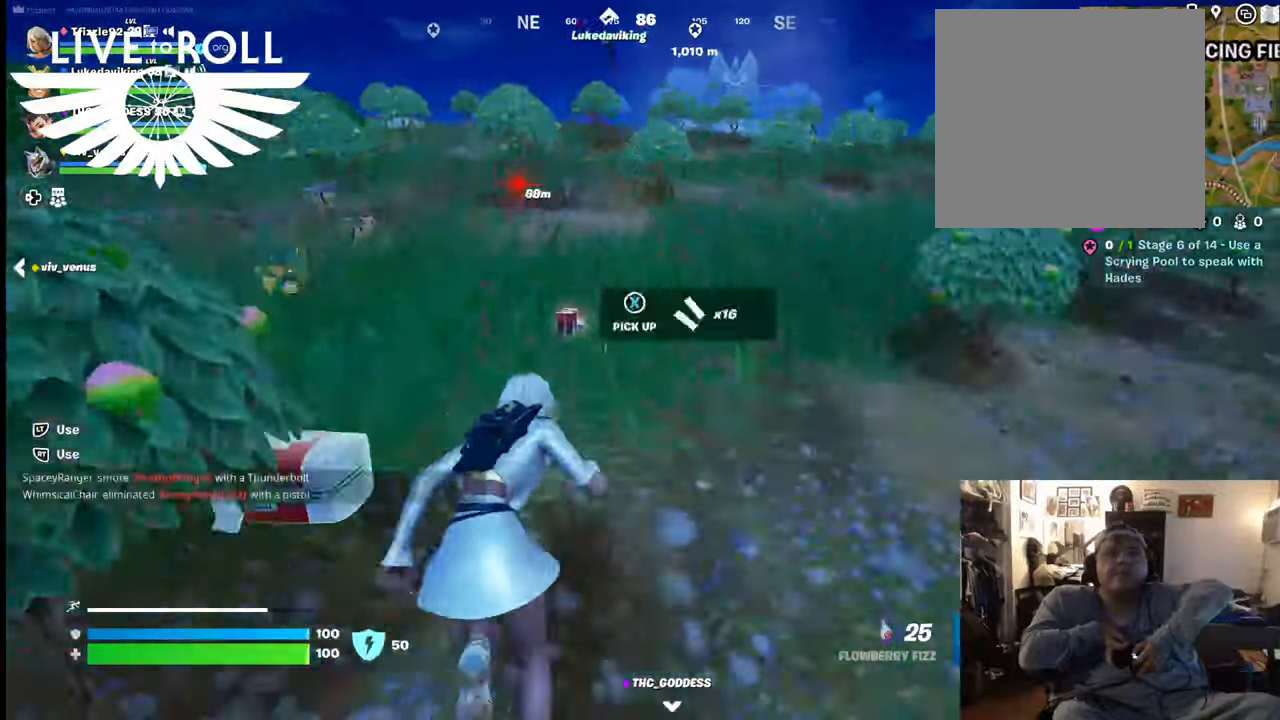
{"buttons": [], "left_stick": "up", "right_stick": "center", "events": []}
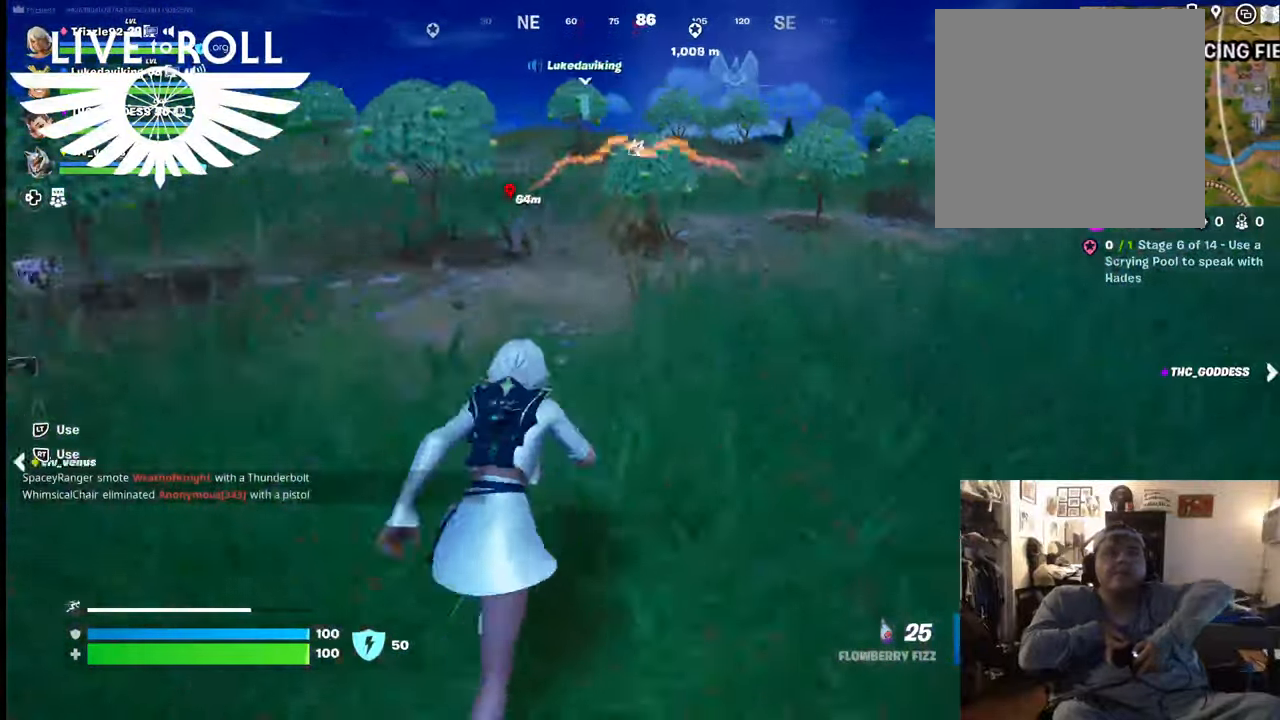
{"buttons": [], "left_stick": "up", "right_stick": "center", "events": []}
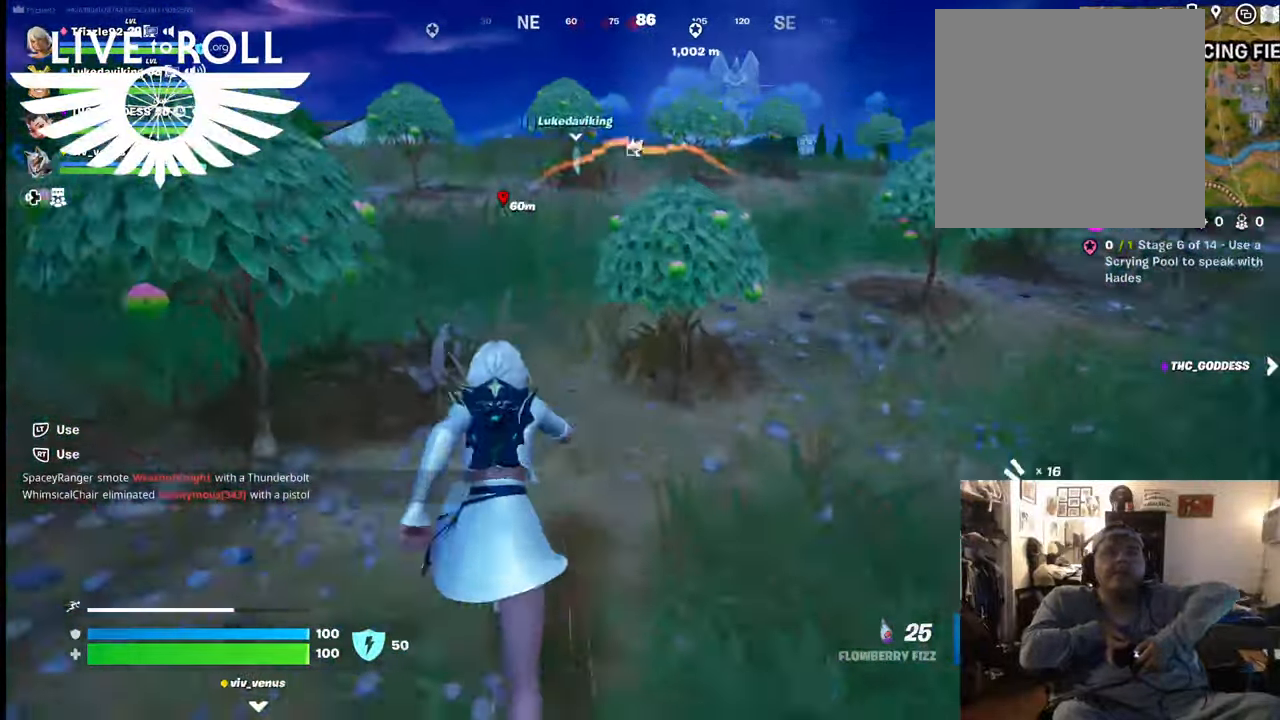
{"buttons": [], "left_stick": "up", "right_stick": "center", "events": []}
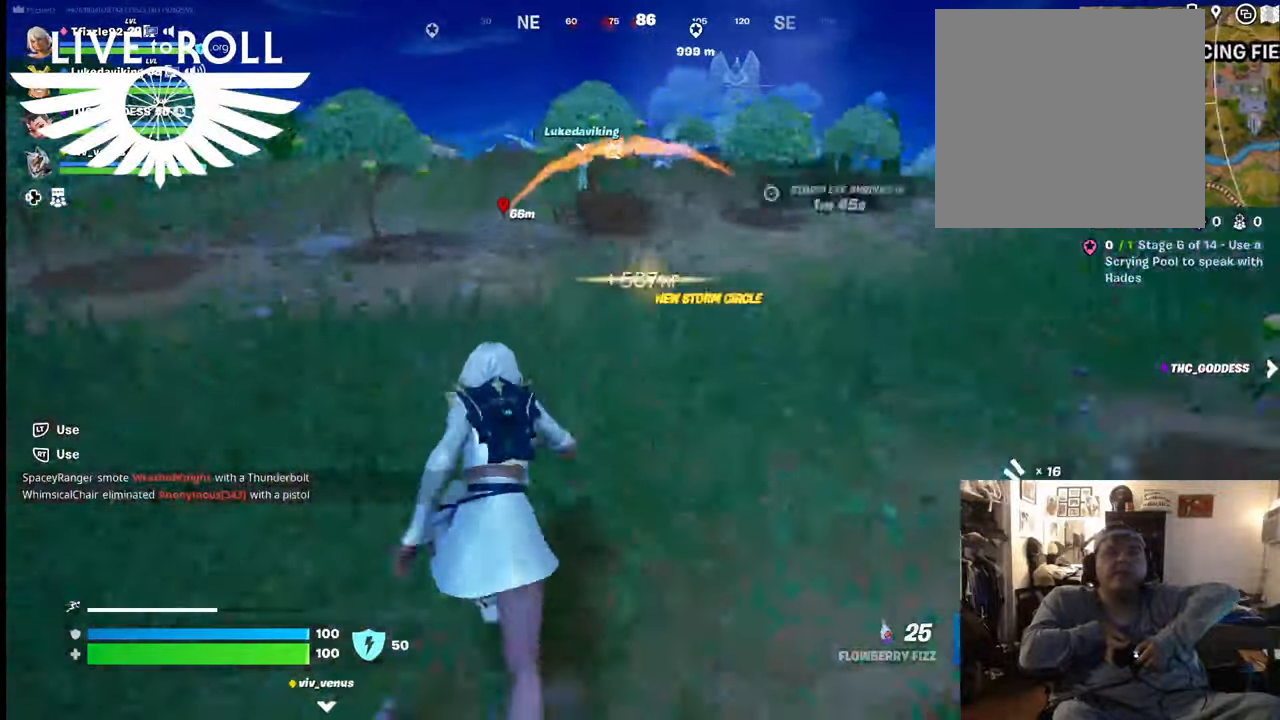
{"buttons": [], "left_stick": "up", "right_stick": "center", "events": []}
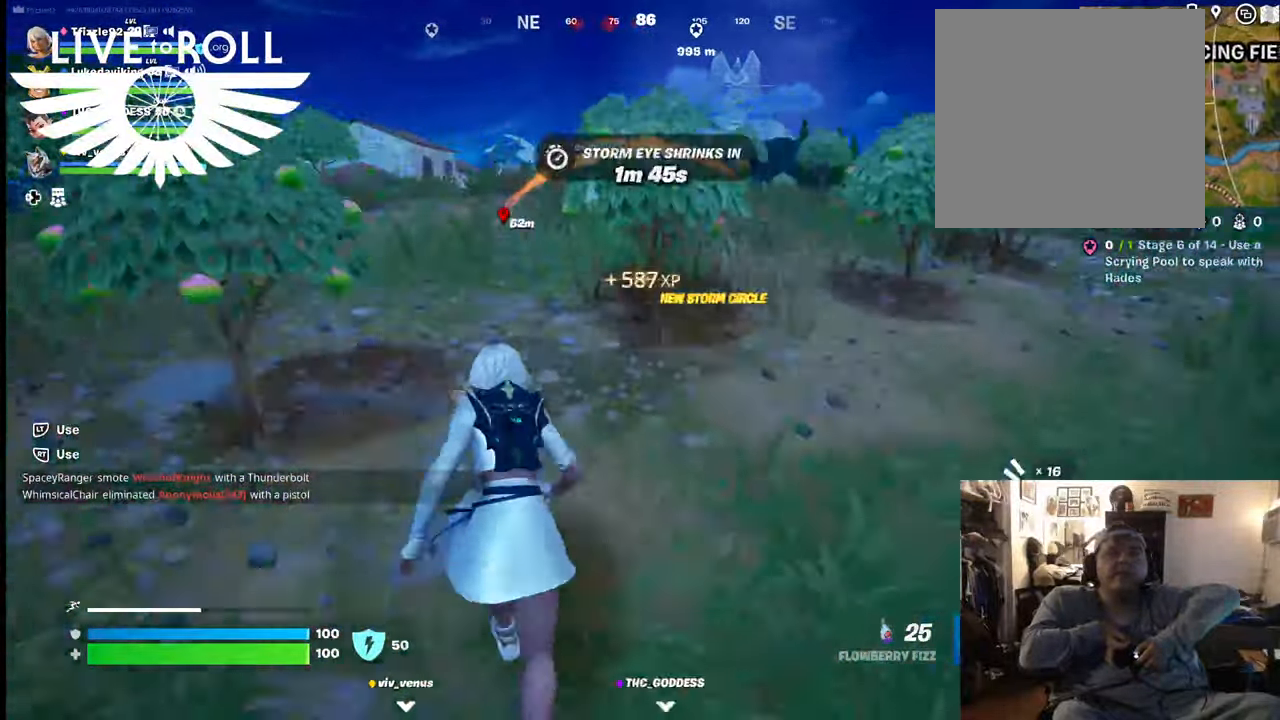
{"buttons": ["R3"], "left_stick": "up", "right_stick": "center", "events": [[467, "R3", "down"]]}
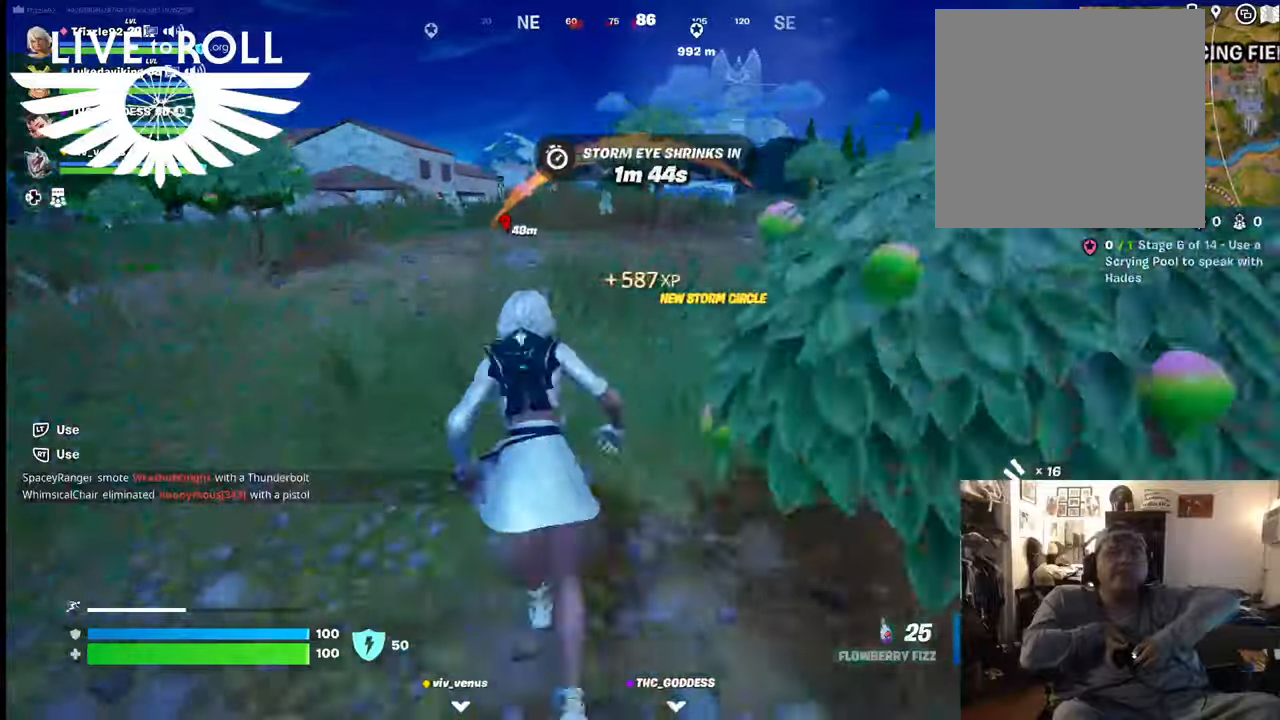
{"buttons": [], "left_stick": "up", "right_stick": "center", "events": [[67, "right_stick", "left"], [134, "R3", "up"], [134, "right_stick", "center"]]}
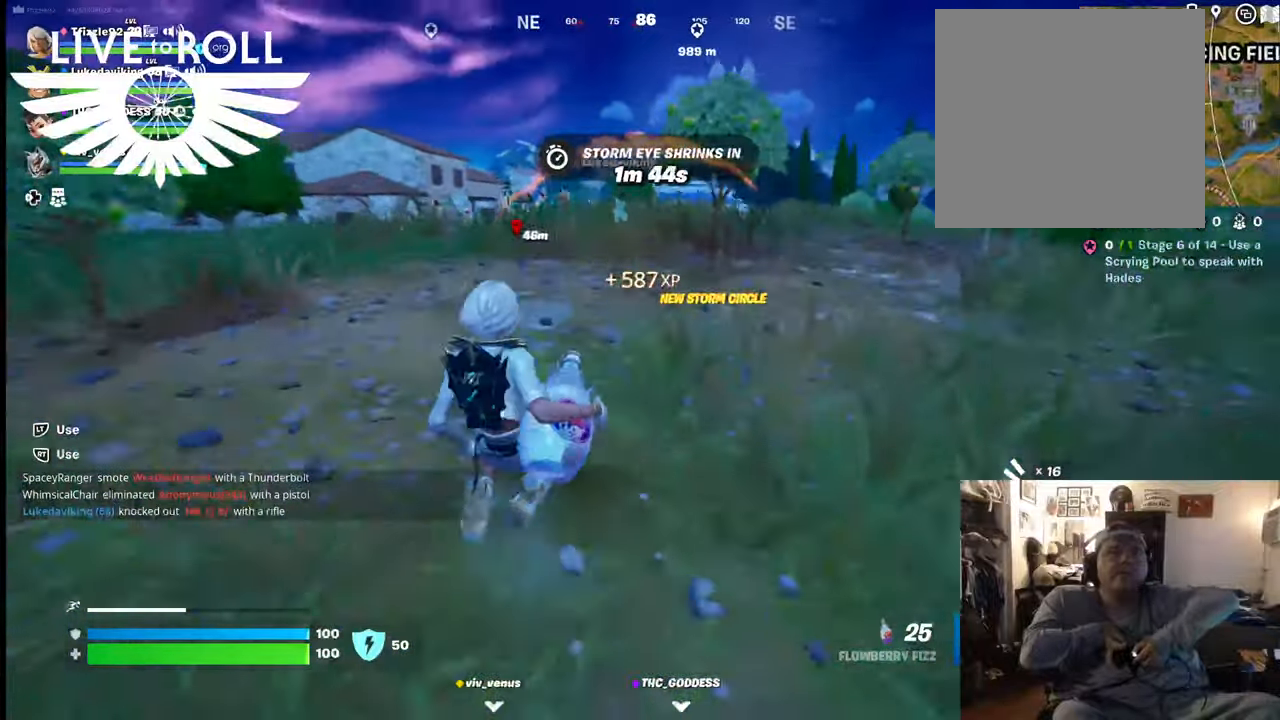
{"buttons": [], "left_stick": "up", "right_stick": "center", "events": []}
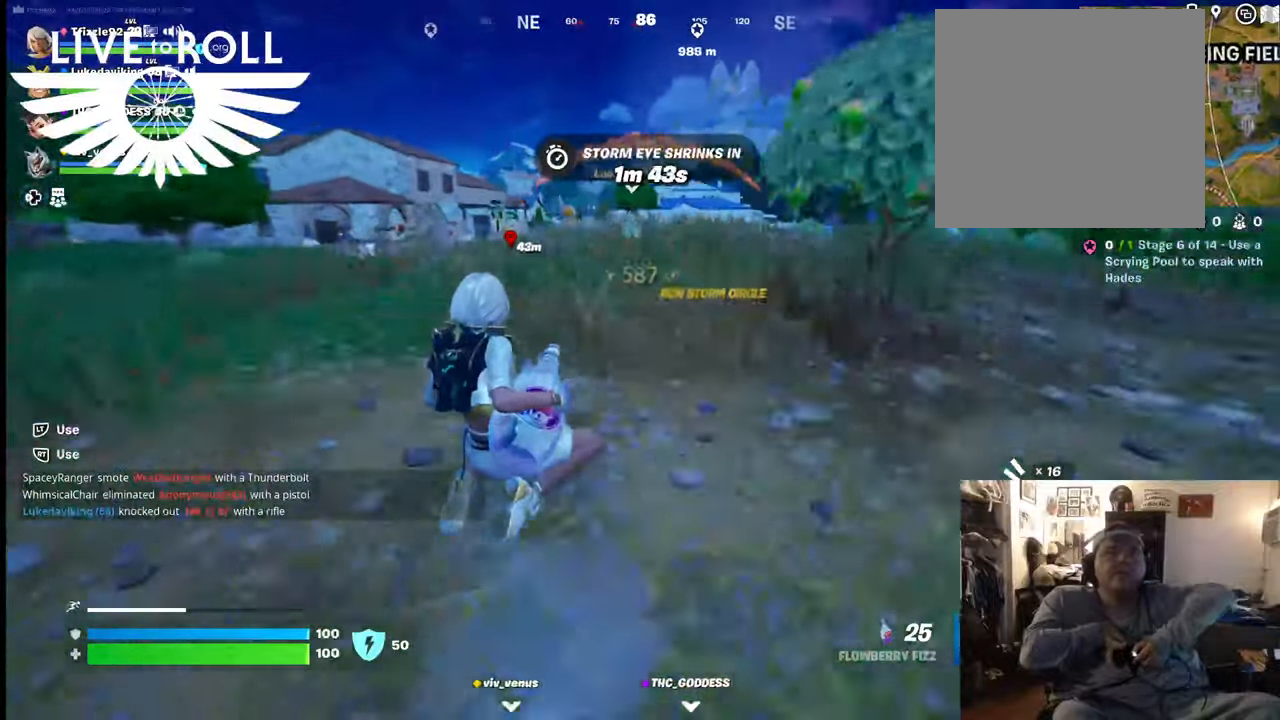
{"buttons": [], "left_stick": "up", "right_stick": "center", "events": []}
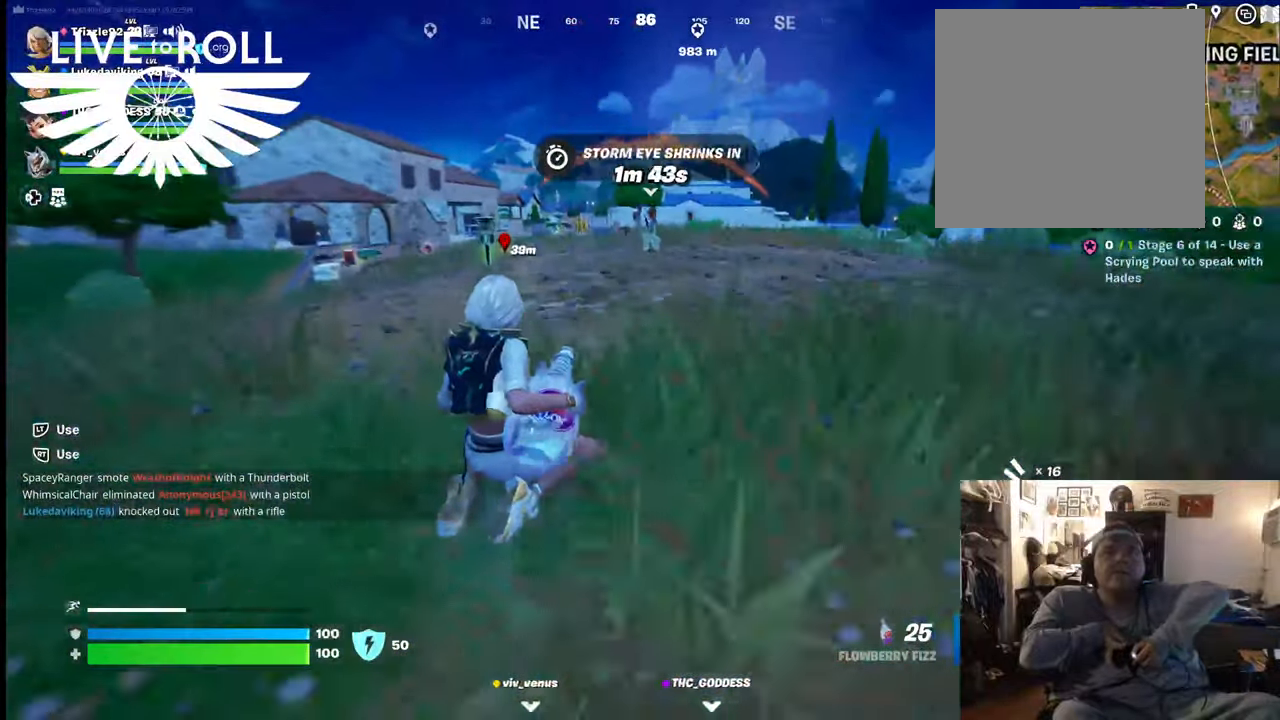
{"buttons": [], "left_stick": "up", "right_stick": "center", "events": [[134, "L3", "down"], [400, "L3", "up"]]}
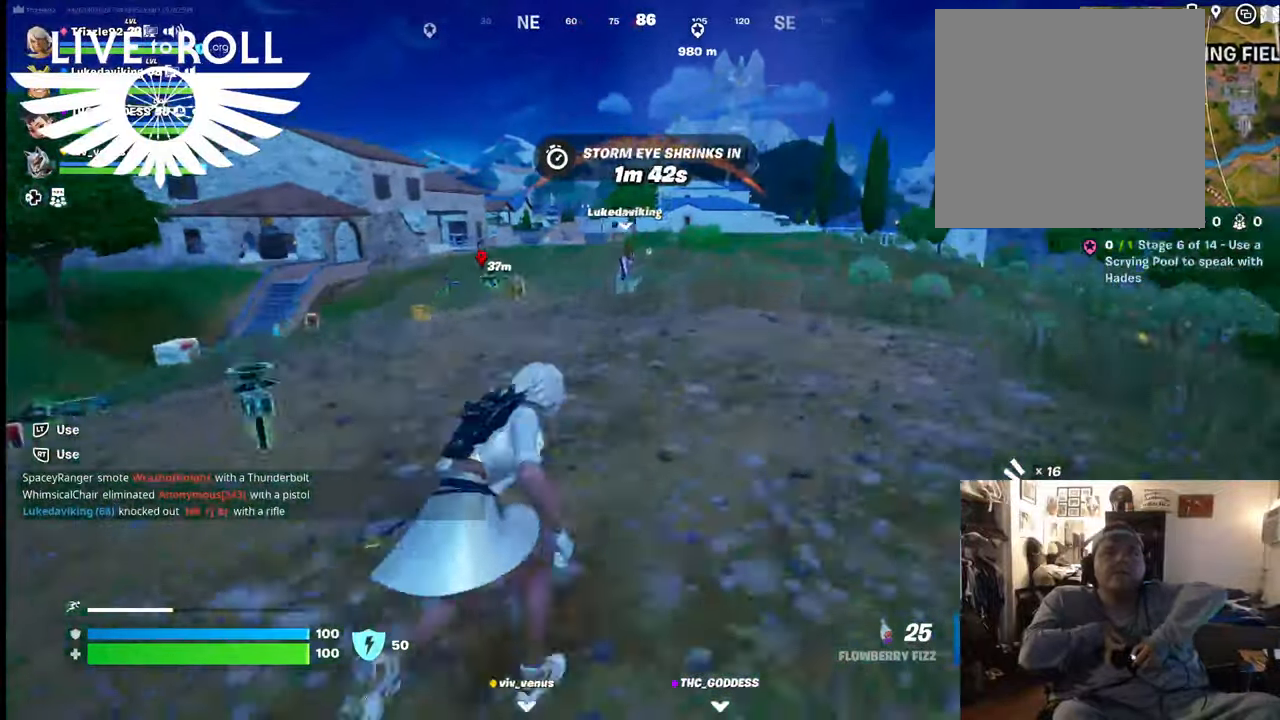
{"buttons": [], "left_stick": "up", "right_stick": "center", "events": []}
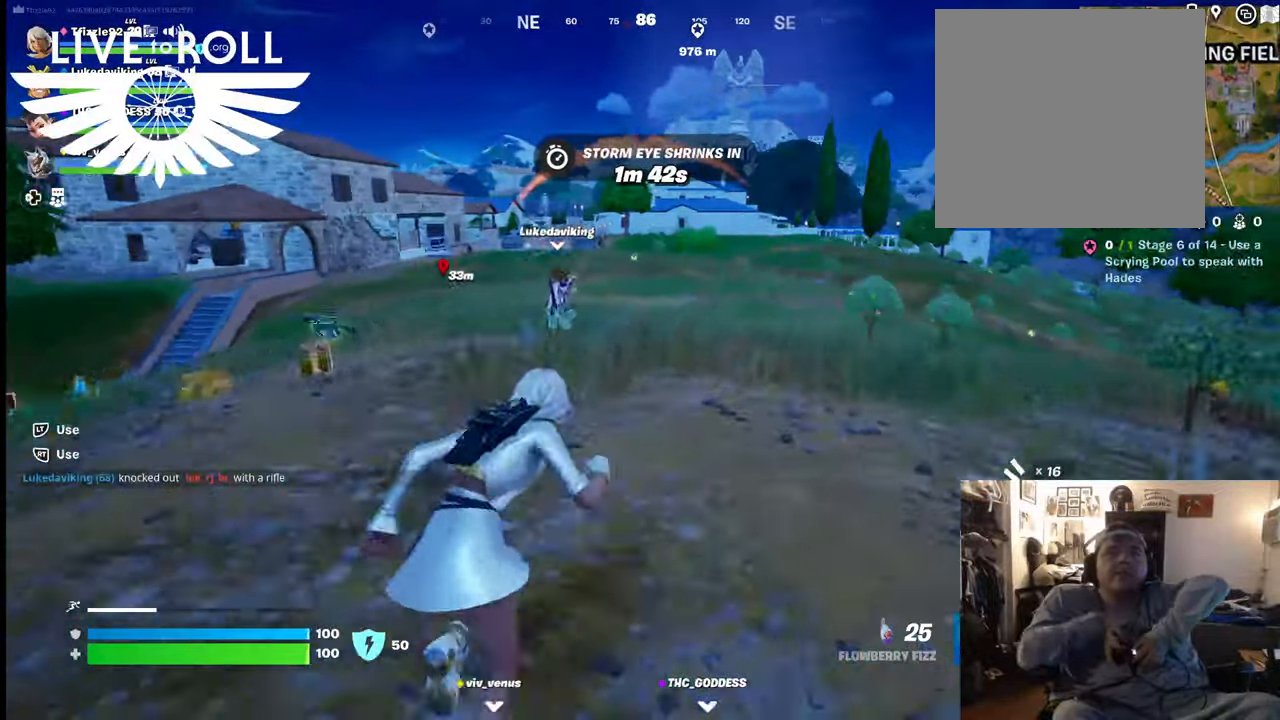
{"buttons": [], "left_stick": "up", "right_stick": "center", "events": [[234, "R1", "down"], [367, "R1", "up"]]}
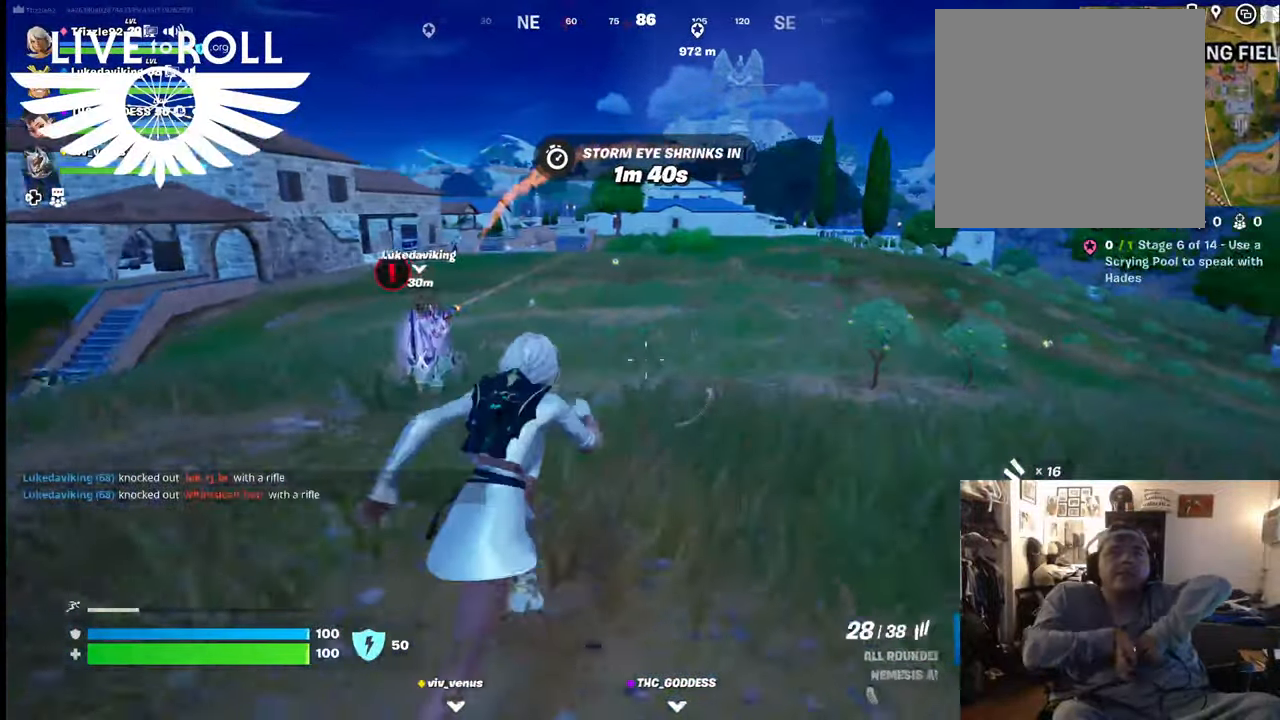
{"buttons": ["R1"], "left_stick": "up", "right_stick": "center", "events": [[100, "R1", "down"], [334, "R1", "up"], [467, "R1", "down"]]}
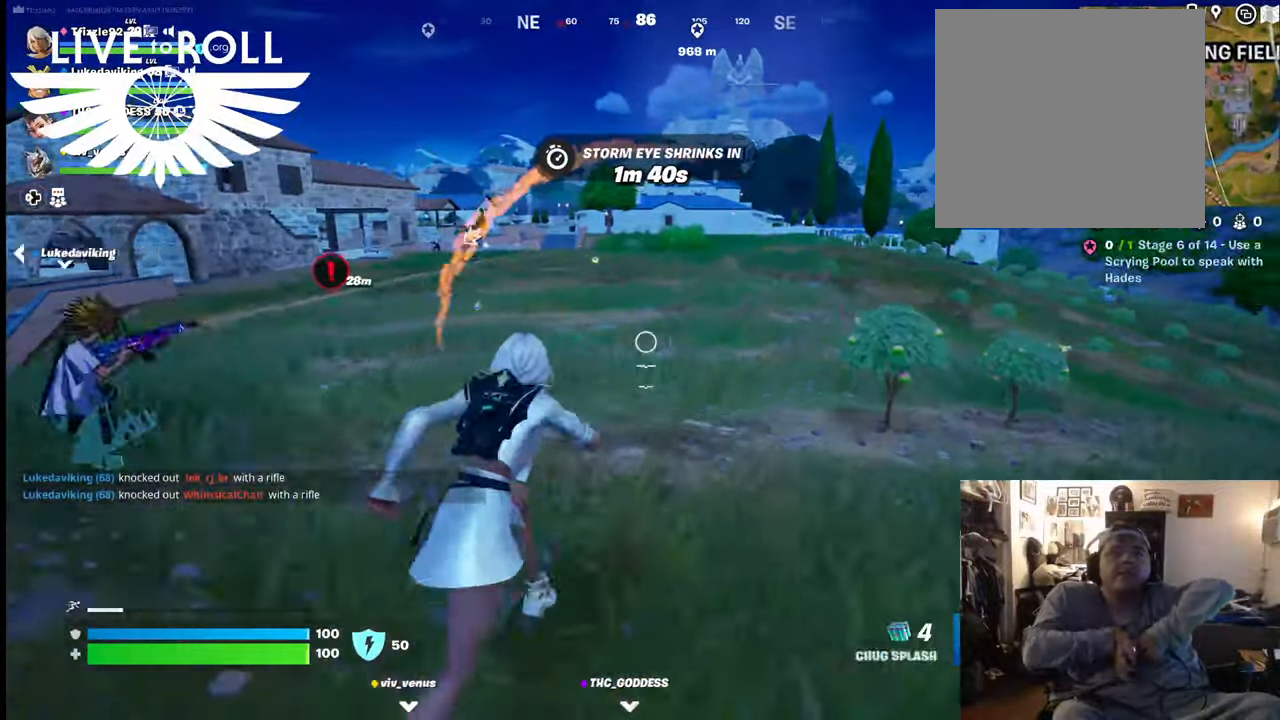
{"buttons": [], "left_stick": "up", "right_stick": "up-left", "events": [[67, "R1", "up"], [367, "right_stick", "up-left"]]}
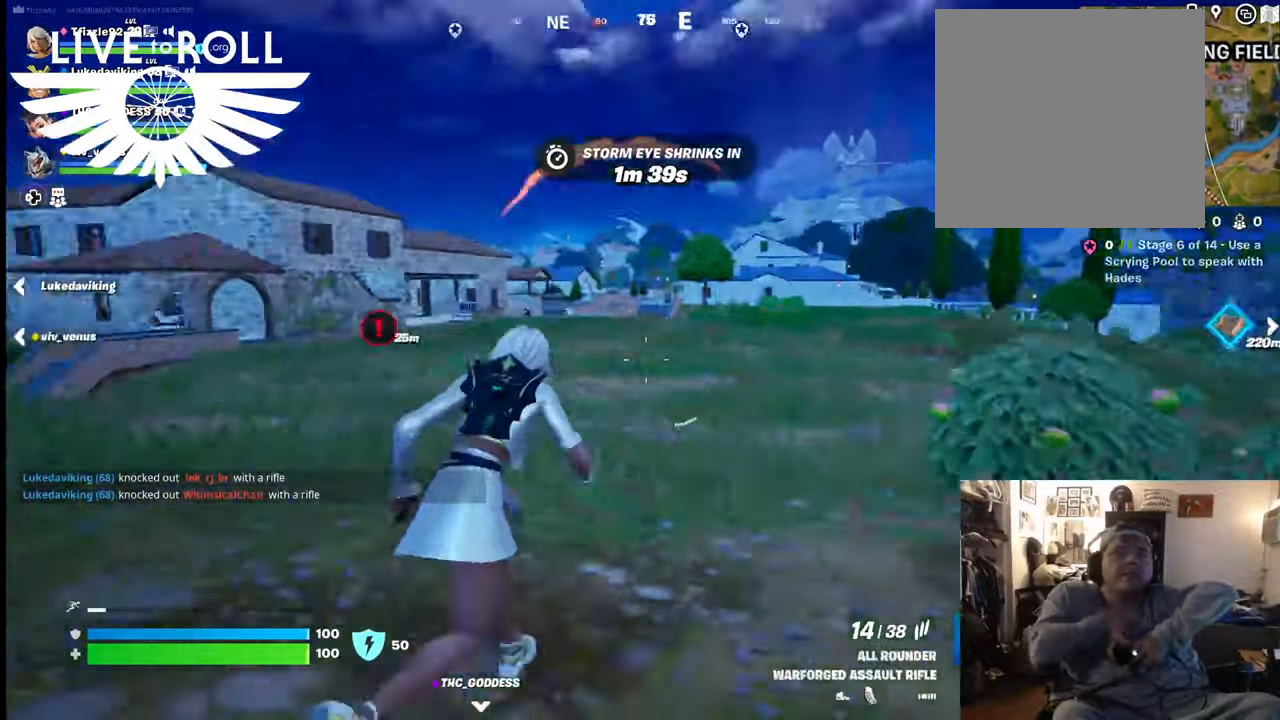
{"buttons": [], "left_stick": "up", "right_stick": "center", "events": [[100, "right_stick", "center"], [367, "right_stick", "down"], [434, "right_stick", "center"]]}
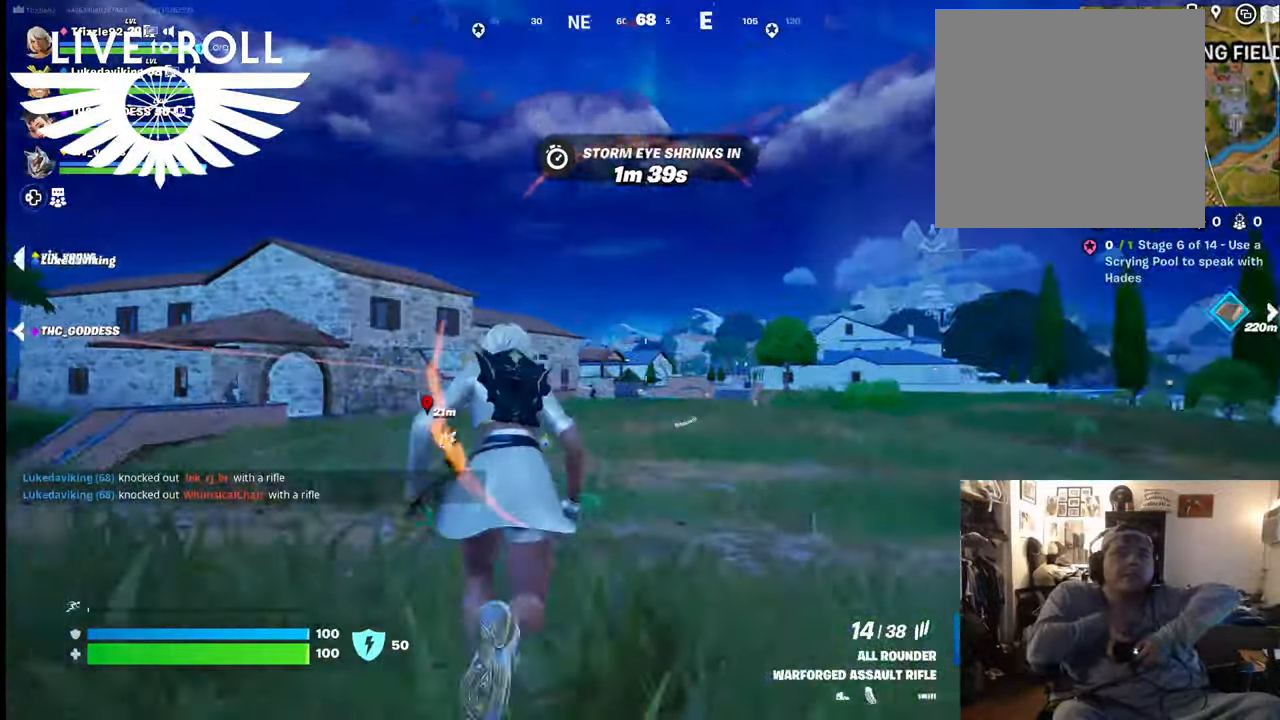
{"buttons": ["L2"], "left_stick": "left", "right_stick": "down", "events": [[167, "L2", "down"], [167, "left_stick", "left"], [267, "right_stick", "down"]]}
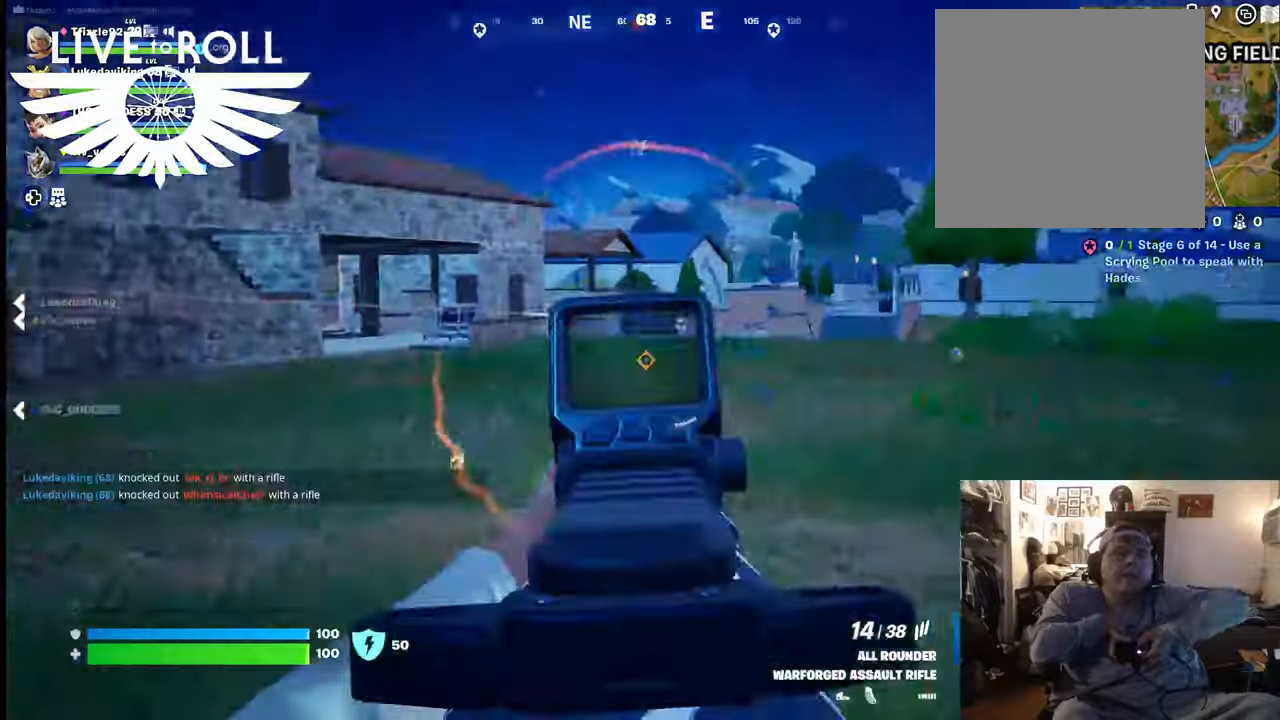
{"buttons": ["L2"], "left_stick": "left", "right_stick": "center", "events": [[100, "right_stick", "center"]]}
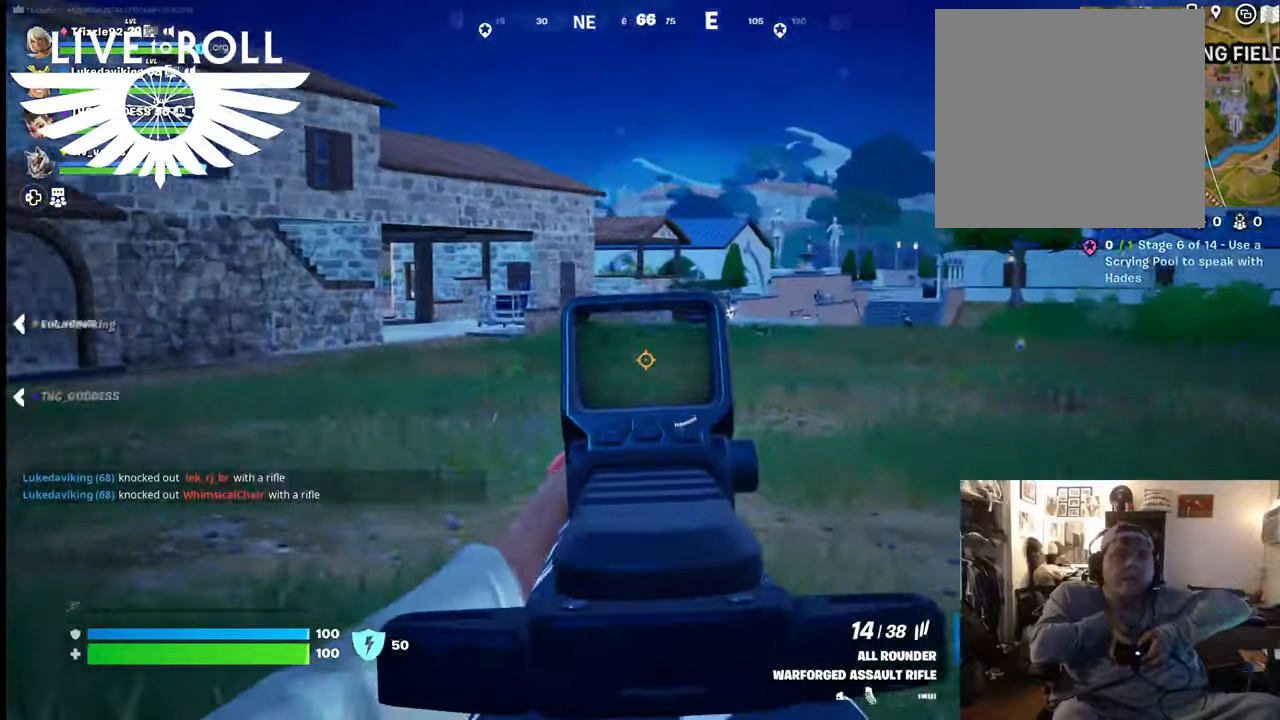
{"buttons": ["L2"], "left_stick": "down-left", "right_stick": "up-left", "events": [[34, "left_stick", "down-left"], [367, "right_stick", "up-left"]]}
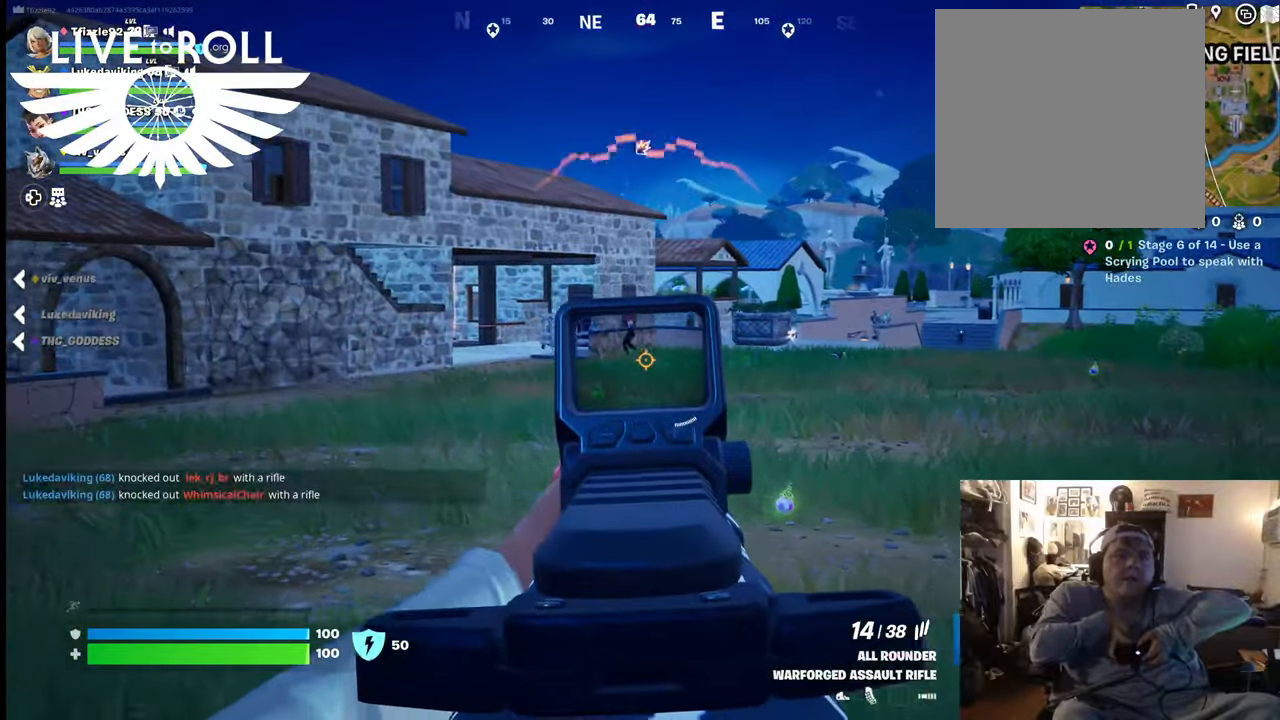
{"buttons": ["L2", "R2"], "left_stick": "down-left", "right_stick": "center", "events": [[67, "right_stick", "center"], [300, "R2", "down"]]}
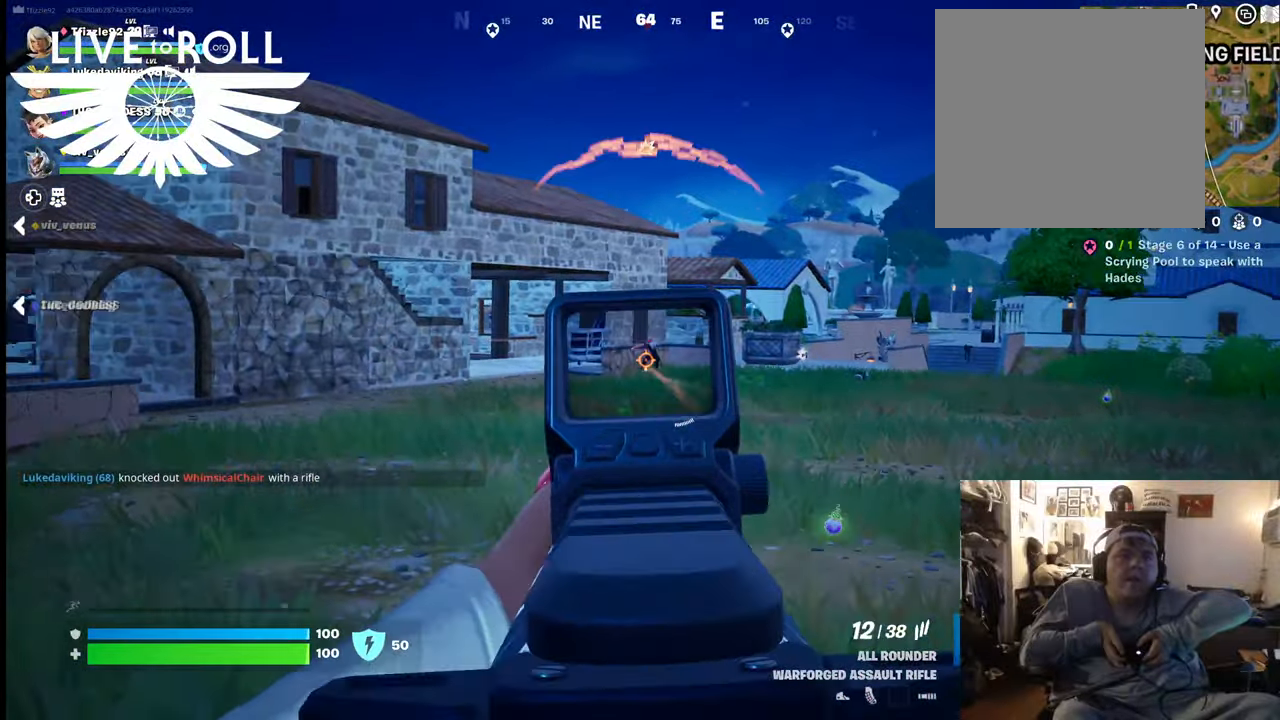
{"buttons": ["L2", "R2"], "left_stick": "down-right", "right_stick": "center", "events": [[200, "left_stick", "down-right"]]}
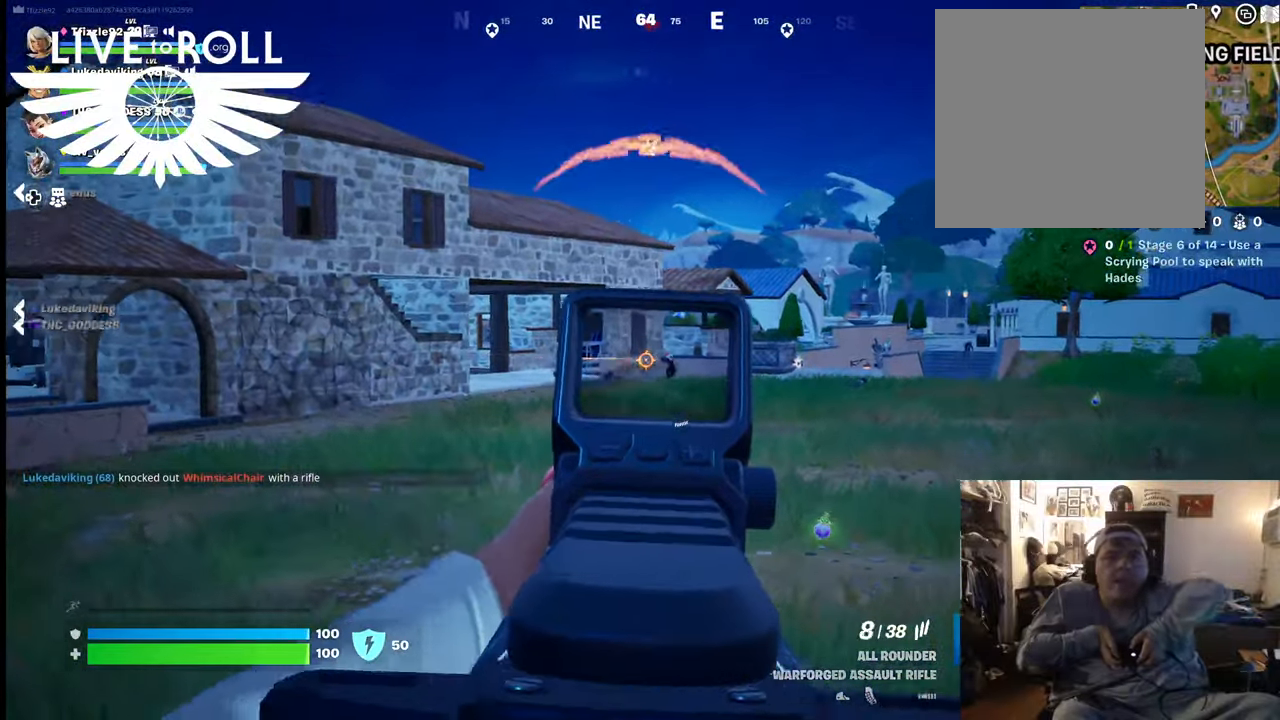
{"buttons": ["L2", "R2"], "left_stick": "down-right", "right_stick": "center", "events": []}
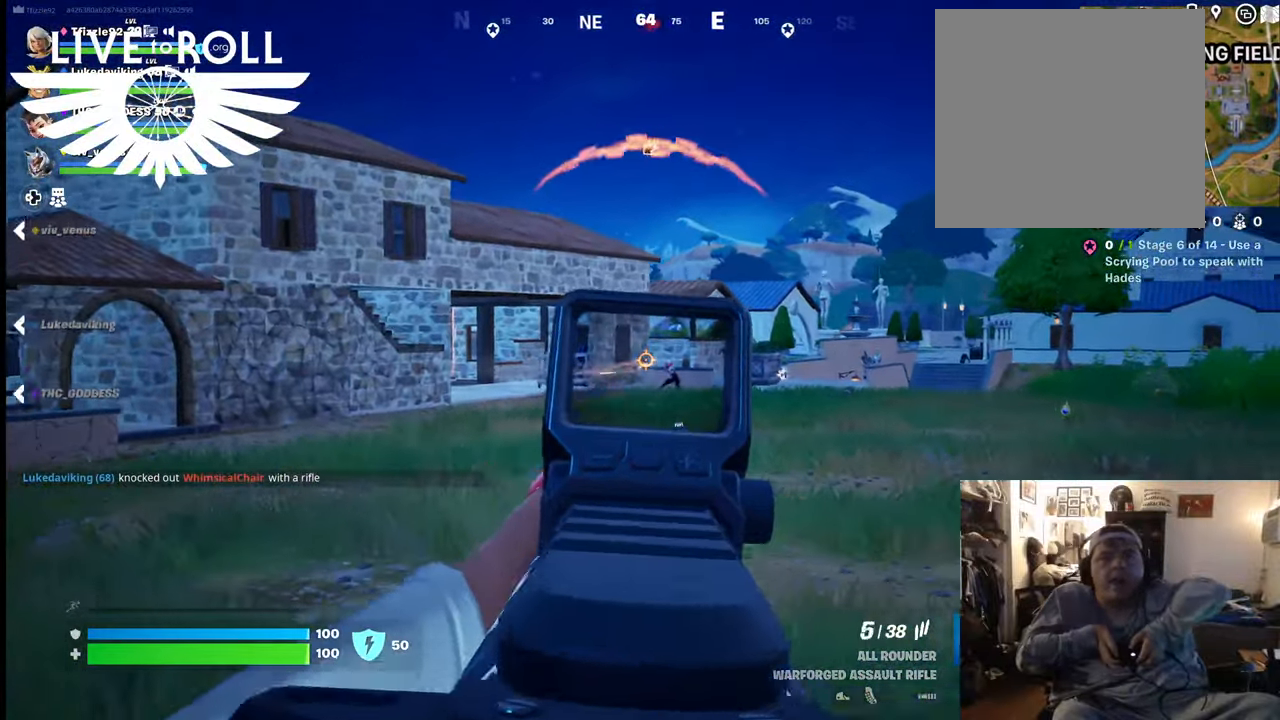
{"buttons": ["L2"], "left_stick": "down-right", "right_stick": "center", "events": [[267, "R2", "up"]]}
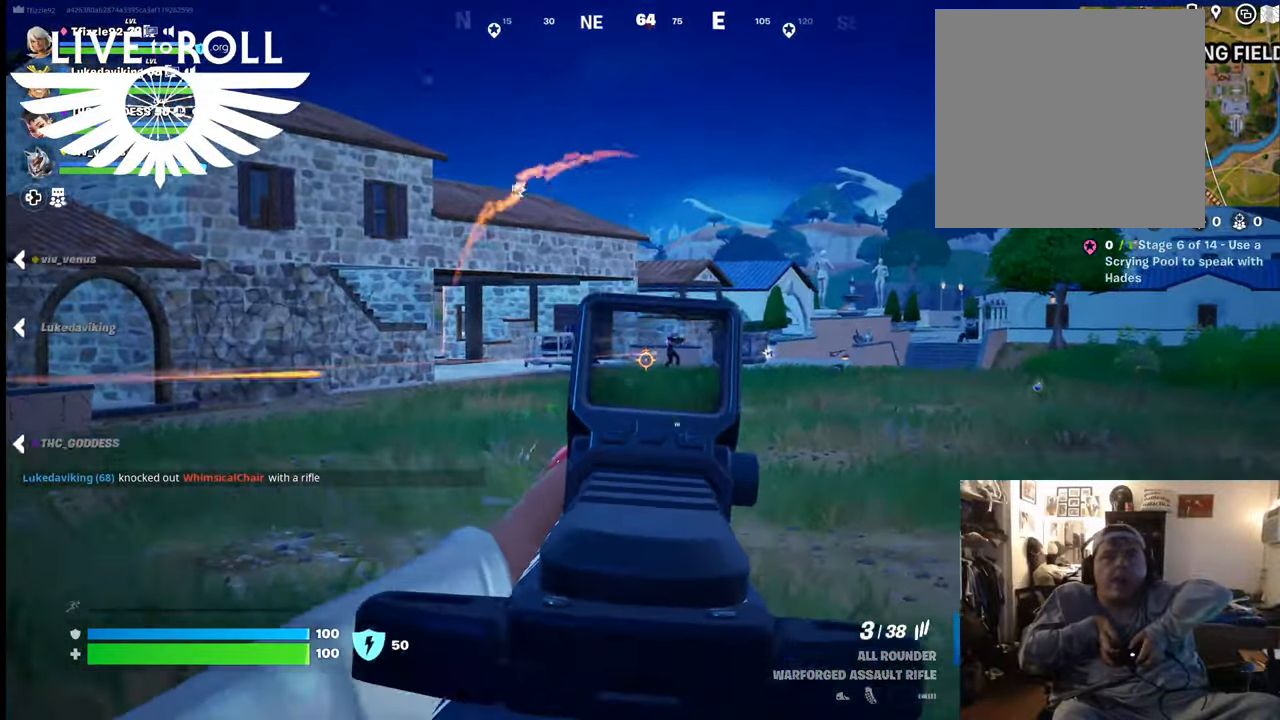
{"buttons": ["L2"], "left_stick": "down-right", "right_stick": "center", "events": [[300, "right_stick", "right"], [467, "right_stick", "center"]]}
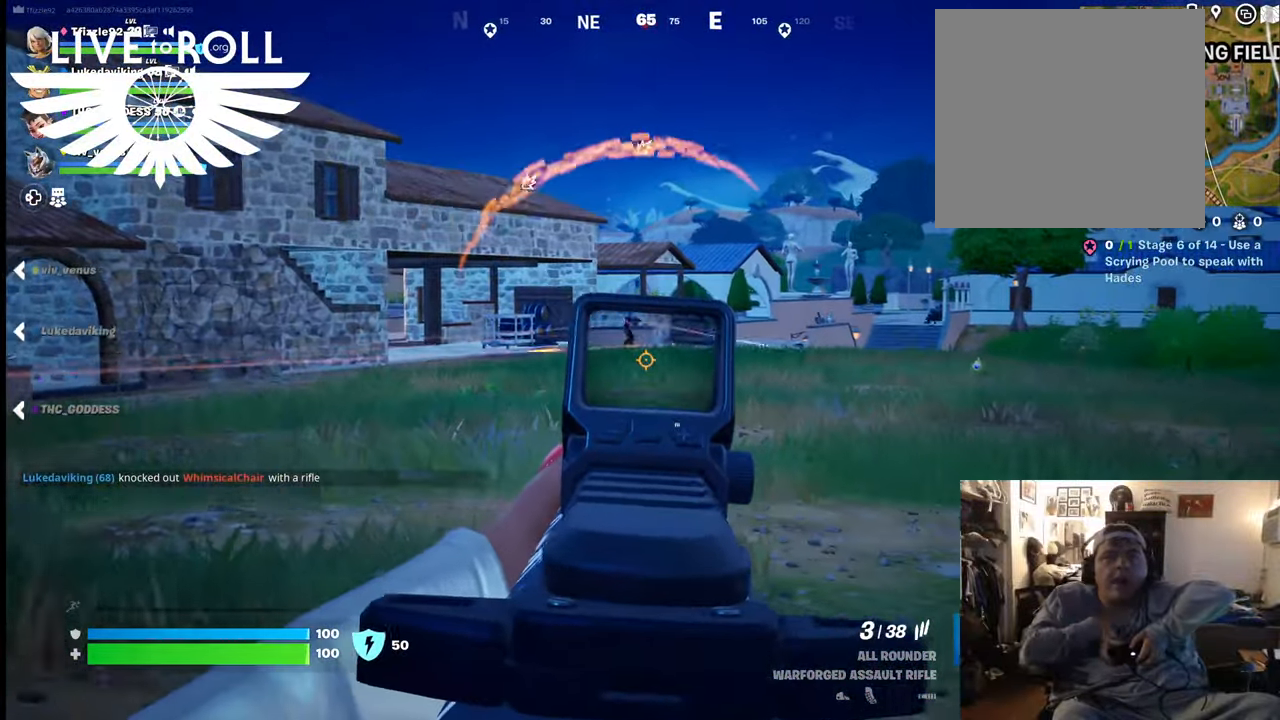
{"buttons": ["L2", "R2"], "left_stick": "down-left", "right_stick": "center", "events": [[267, "R2", "down"], [300, "left_stick", "down-left"]]}
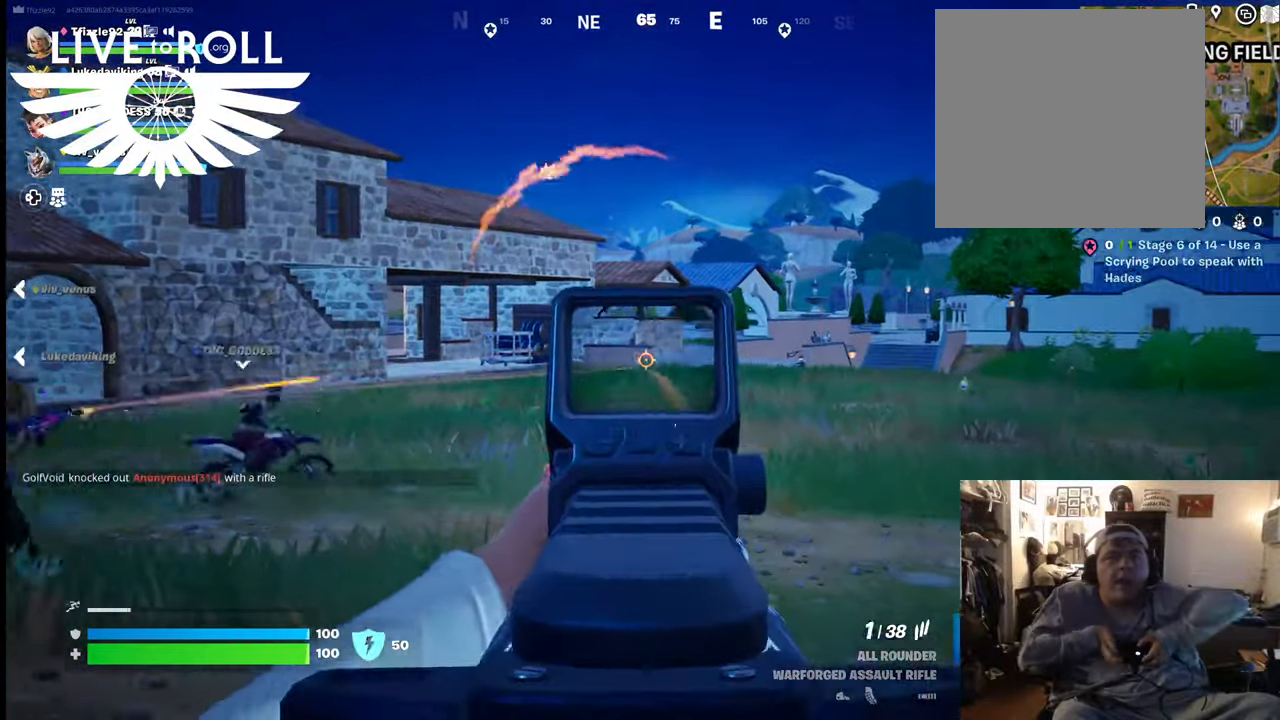
{"buttons": ["L2", "R2"], "left_stick": "down-left", "right_stick": "center", "events": []}
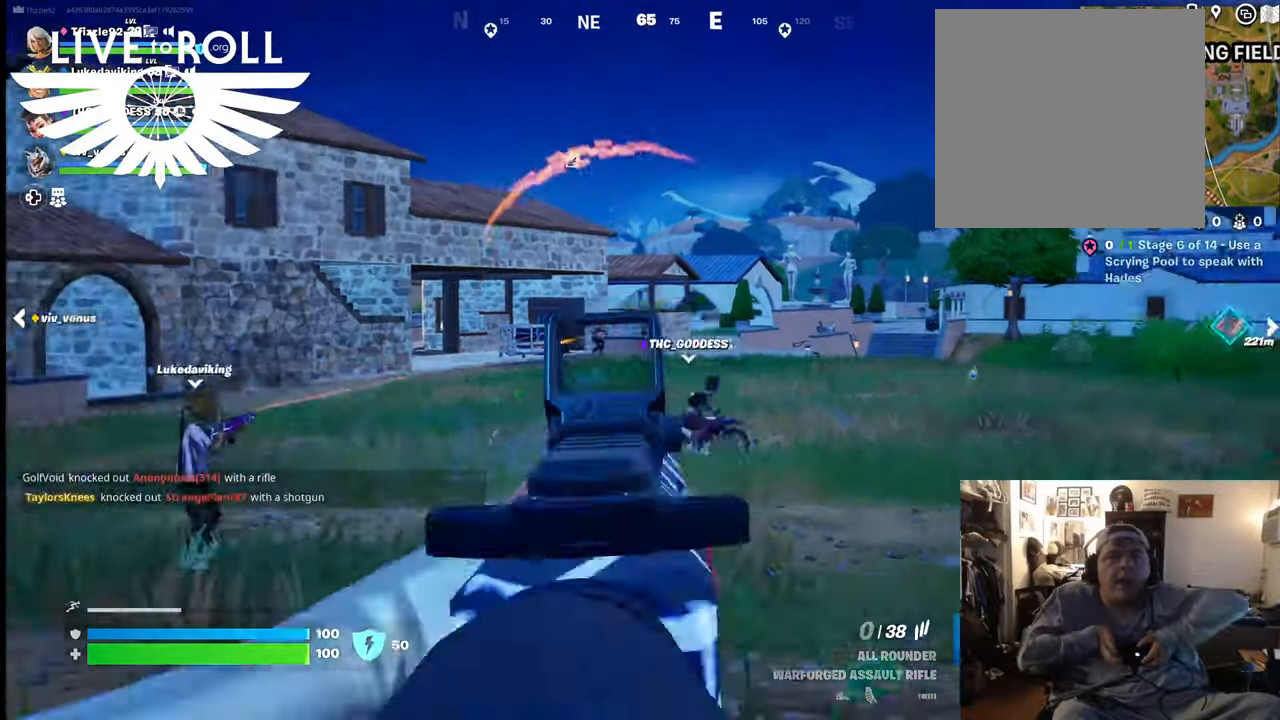
{"buttons": ["L2"], "left_stick": "left", "right_stick": "center", "events": [[100, "left_stick", "left"], [134, "R2", "up"]]}
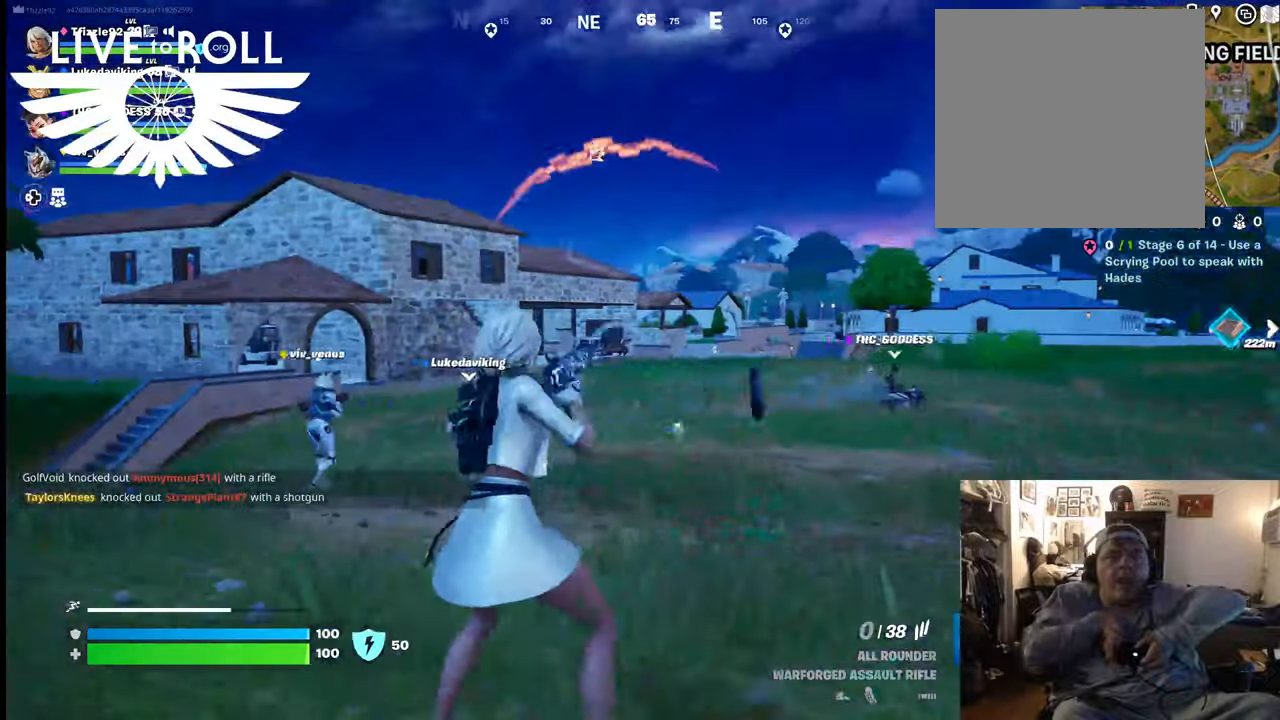
{"buttons": ["L2"], "left_stick": "up-right", "right_stick": "center", "events": [[34, "left_stick", "center"], [334, "left_stick", "up-right"]]}